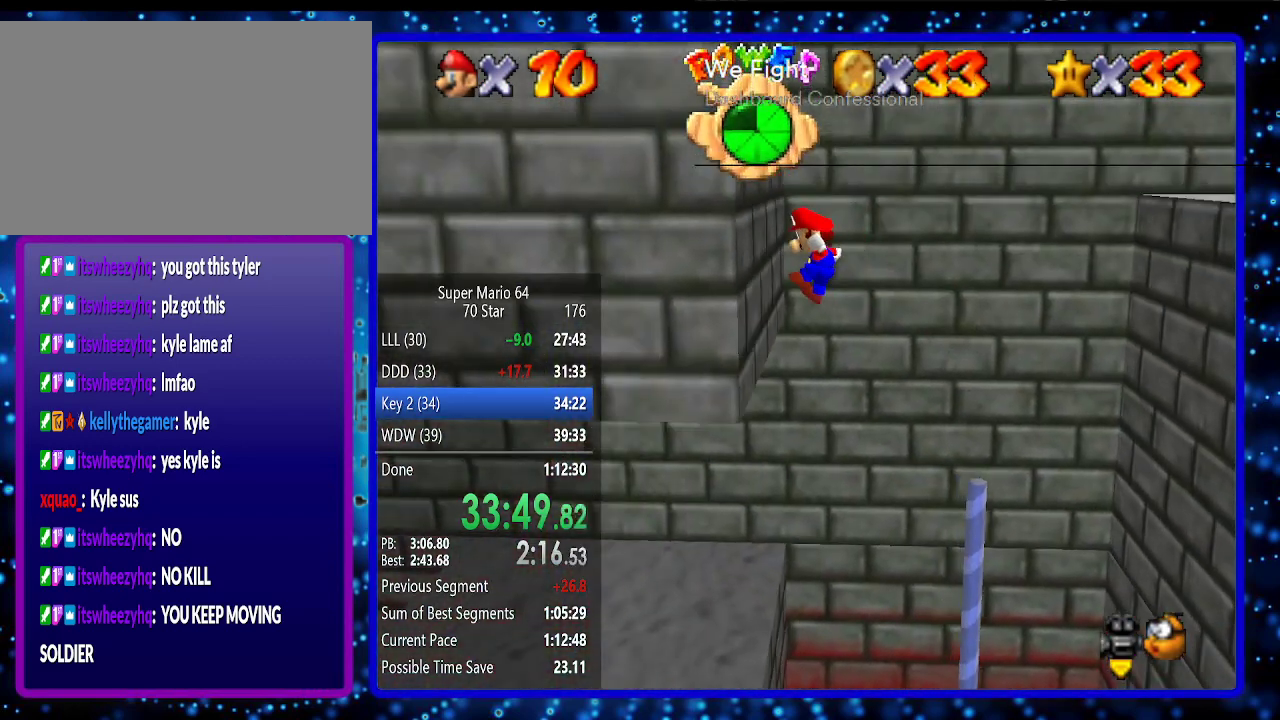
Gameplay with a controller (Nintendo layout); each line is a JSON object with the inputs held at the frame after it. "events" lists button and stick changes between this image and that frame as [ms after this image, input, new state], when the widget could be followed in between. Not read: L3 R3.
{"buttons": [], "left_stick": "right", "events": [[100, "A", "down"], [133, "left_stick", "right"], [417, "A", "up"]]}
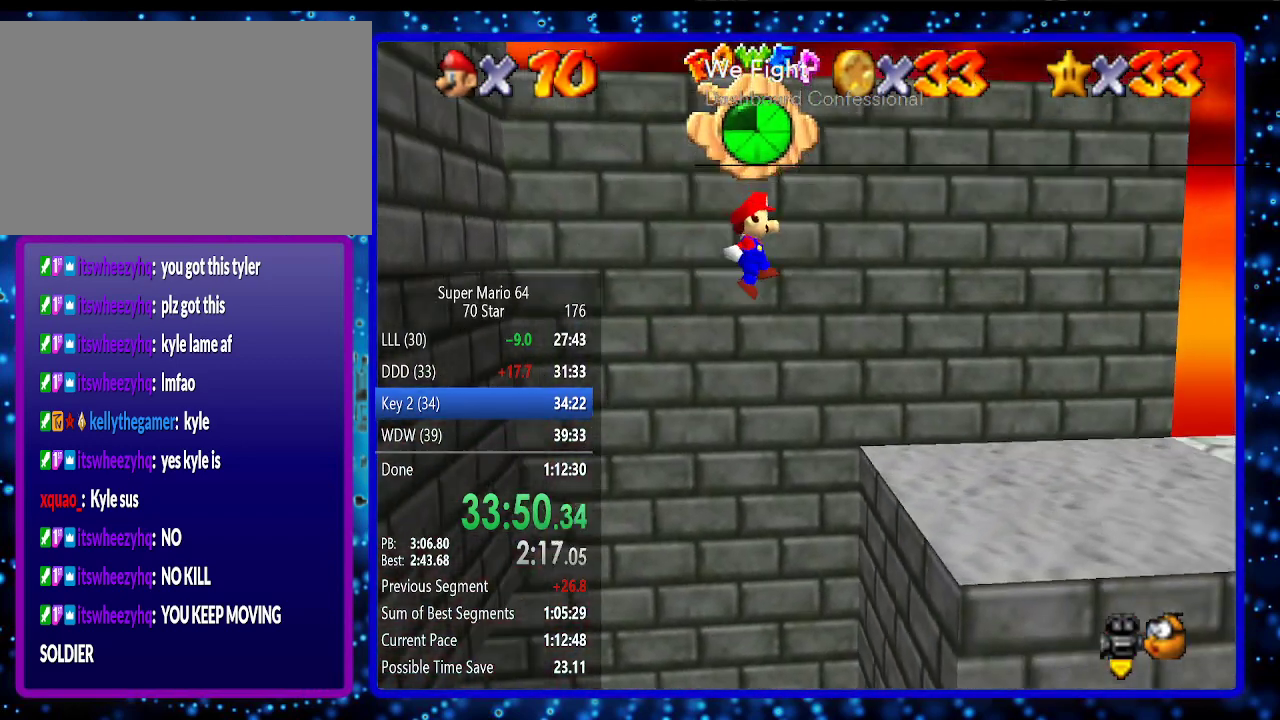
{"buttons": [], "left_stick": "down-right", "events": [[133, "C_RIGHT", "down"], [250, "C_RIGHT", "up"], [350, "left_stick", "down-right"]]}
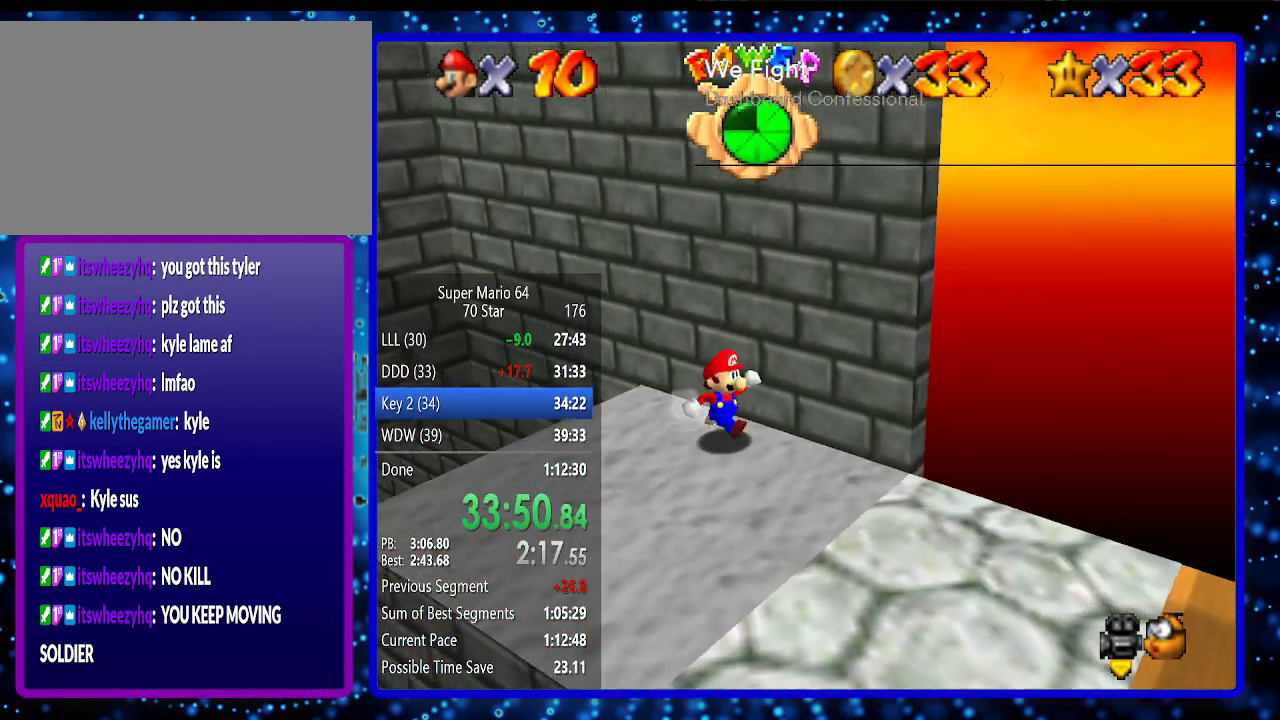
{"buttons": ["A"], "left_stick": "up", "events": [[217, "left_stick", "up"], [317, "A", "down"]]}
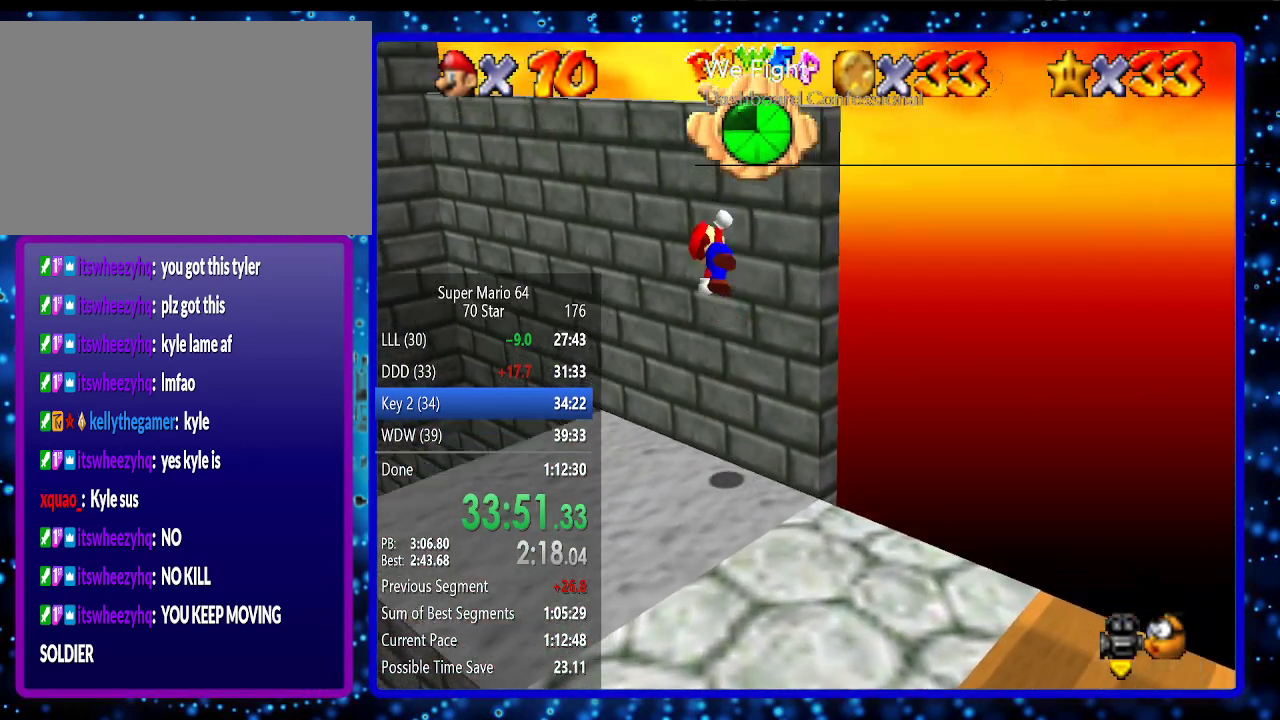
{"buttons": ["A"], "left_stick": "up", "events": [[217, "A", "up"], [433, "A", "down"]]}
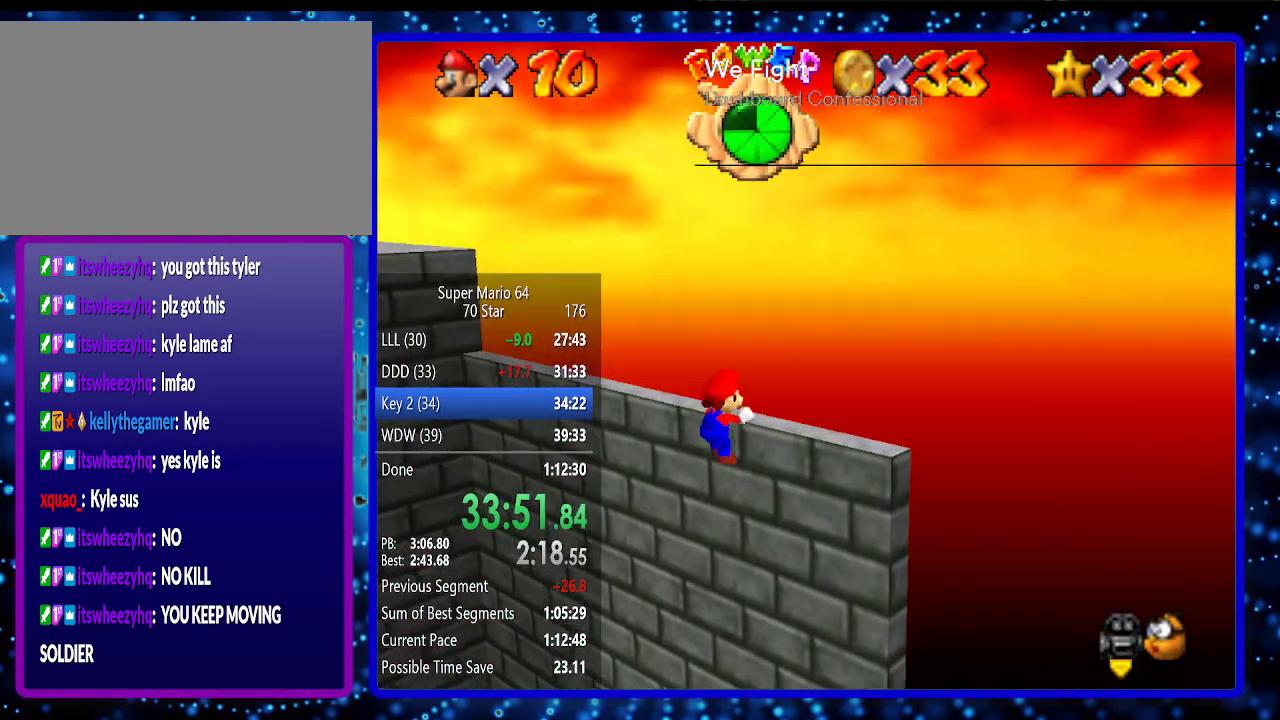
{"buttons": [], "left_stick": "up", "events": [[67, "A", "up"], [217, "C_RIGHT", "down"], [317, "C_RIGHT", "up"]]}
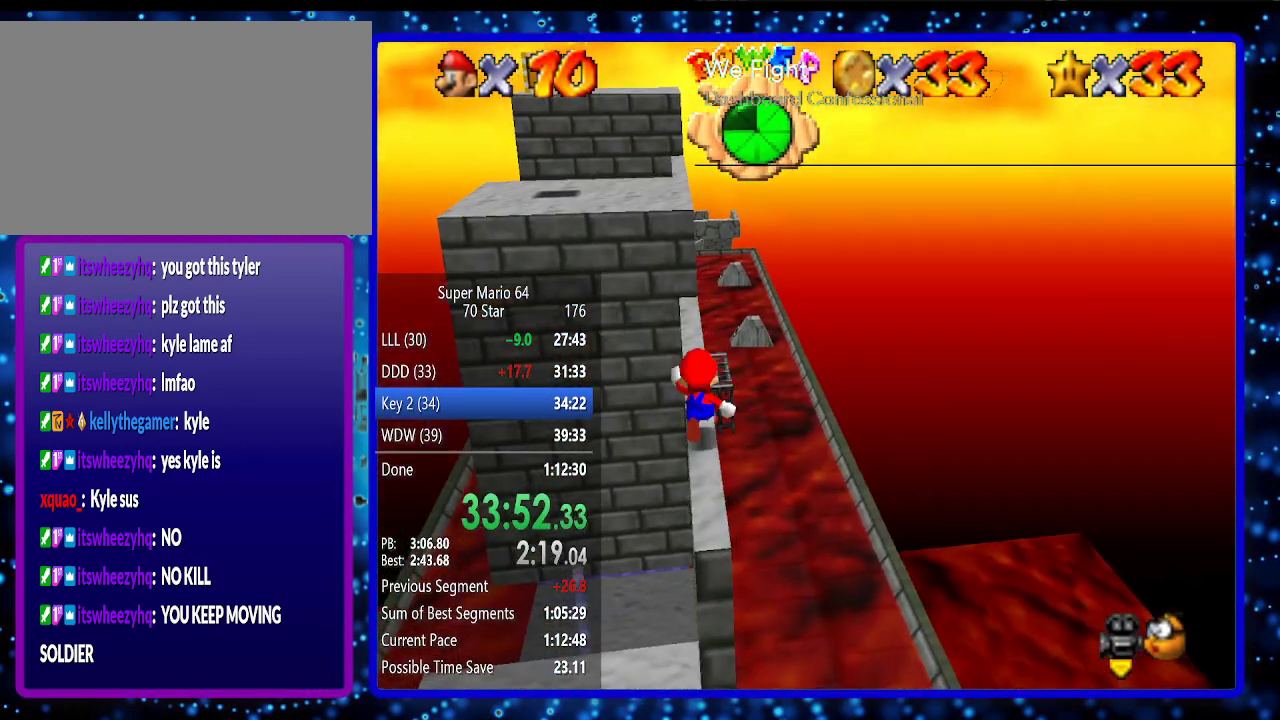
{"buttons": [], "left_stick": "up", "events": []}
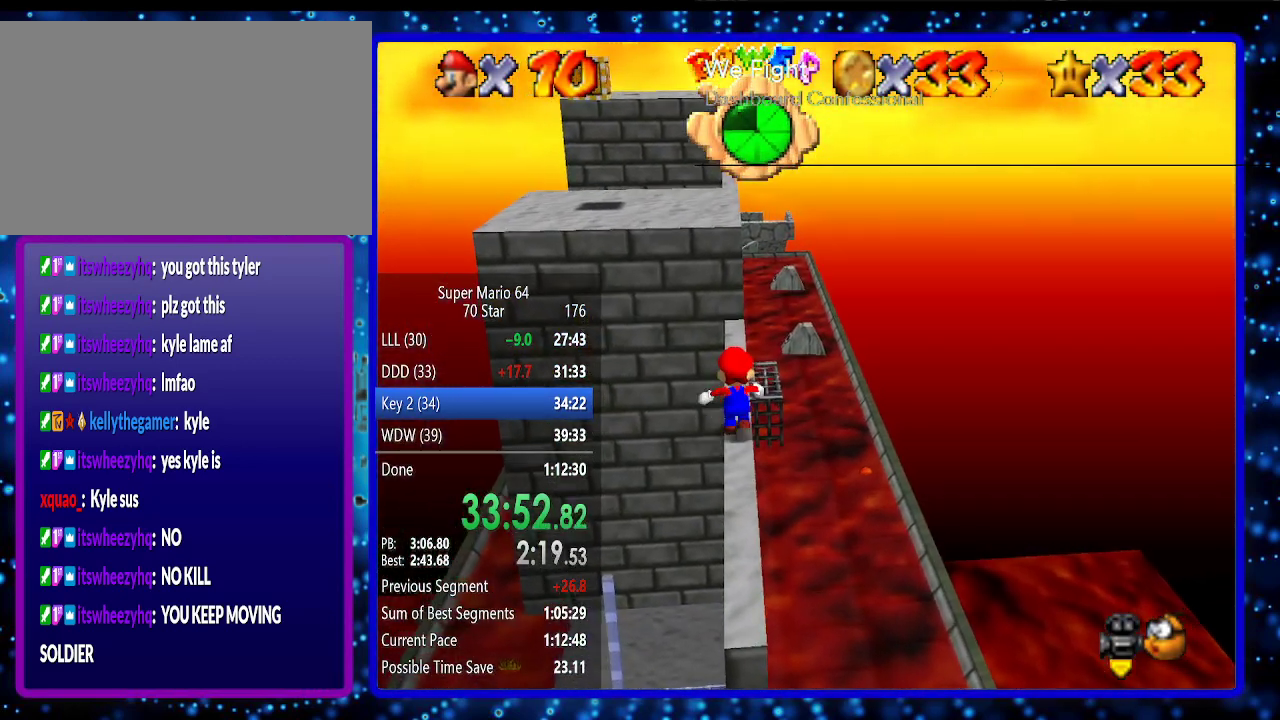
{"buttons": ["A"], "left_stick": "up", "events": [[283, "A", "down"]]}
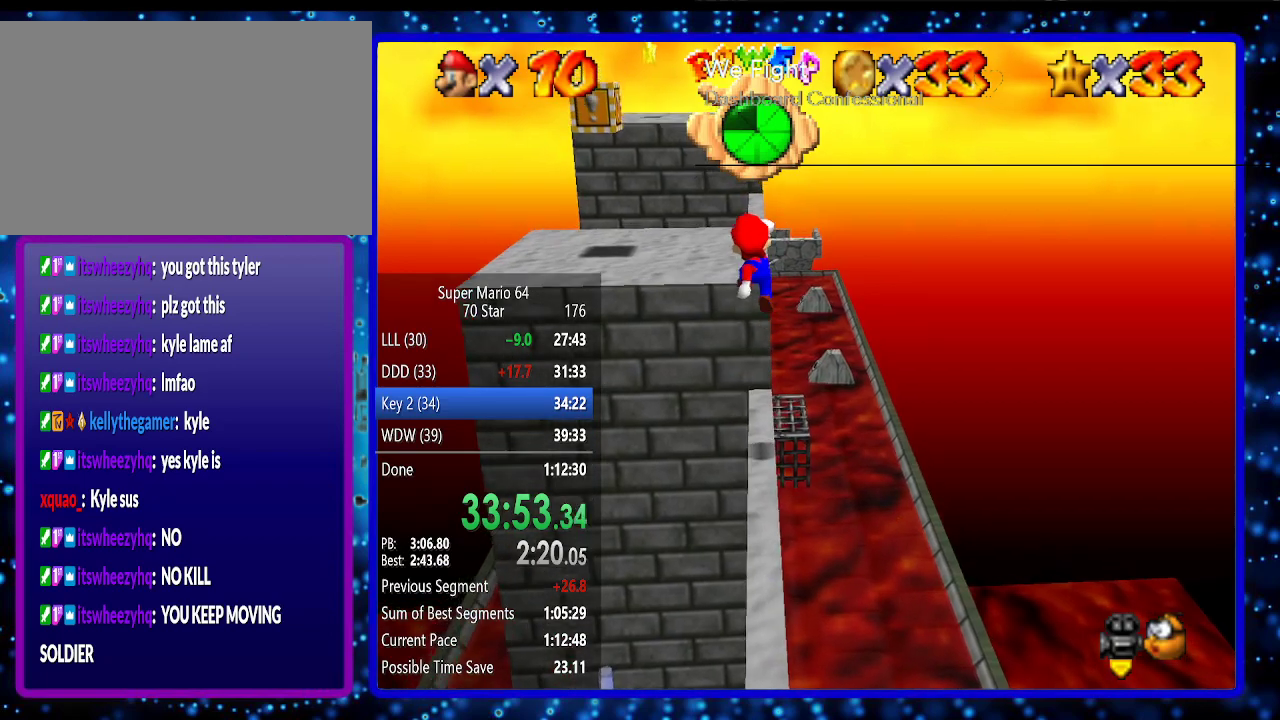
{"buttons": [], "left_stick": "up", "events": [[167, "A", "up"]]}
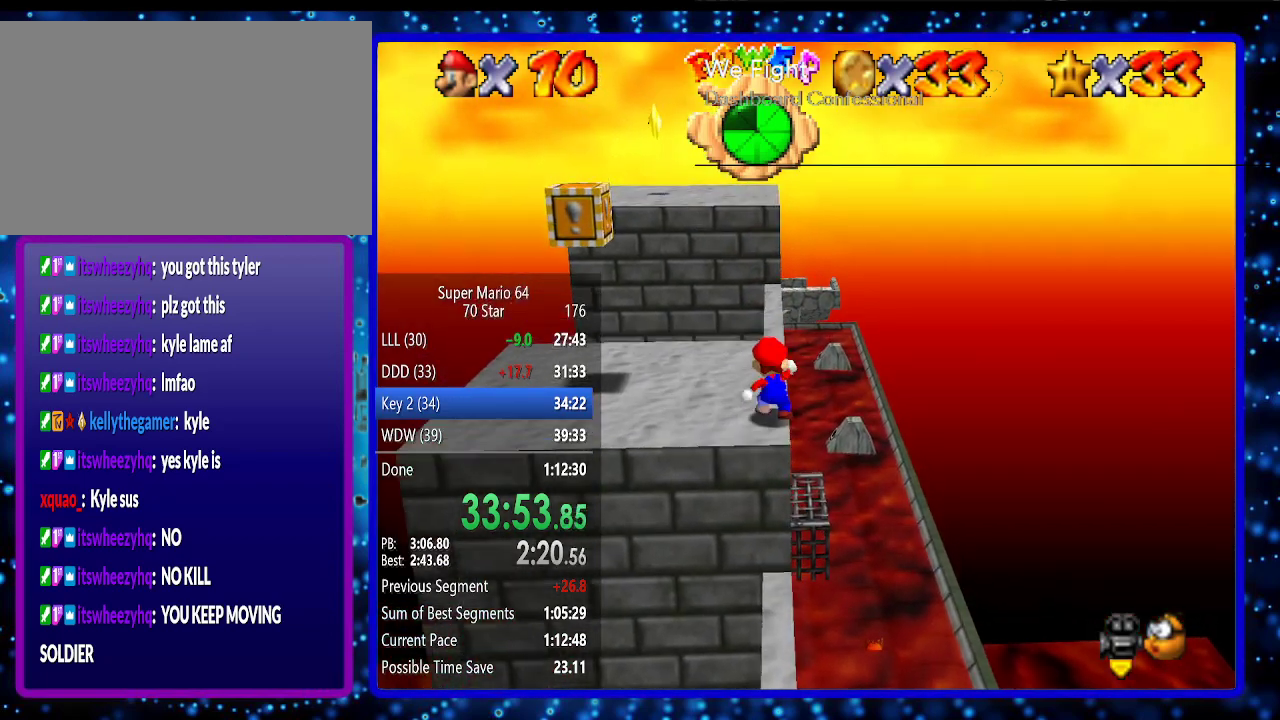
{"buttons": [], "left_stick": "up-left", "events": [[250, "Z", "down"], [267, "A", "down"], [317, "left_stick", "up-left"], [350, "Z", "up"], [417, "A", "up"]]}
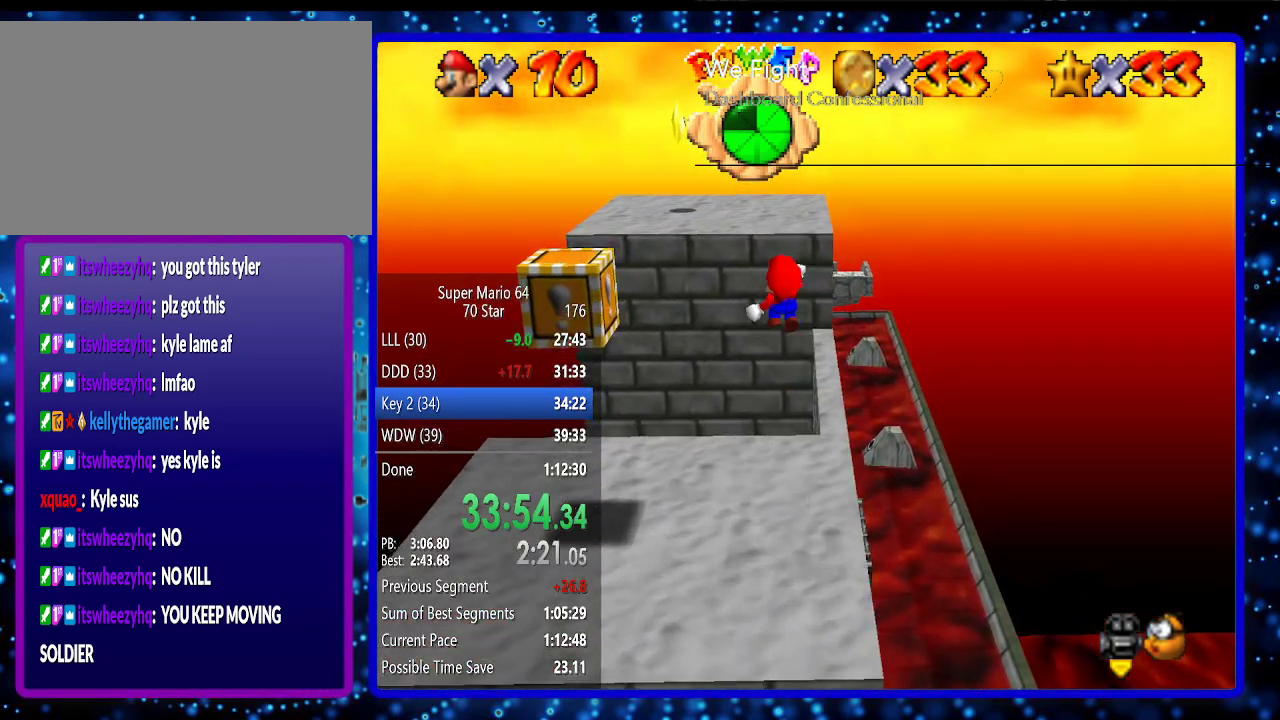
{"buttons": [], "left_stick": "up-left", "events": []}
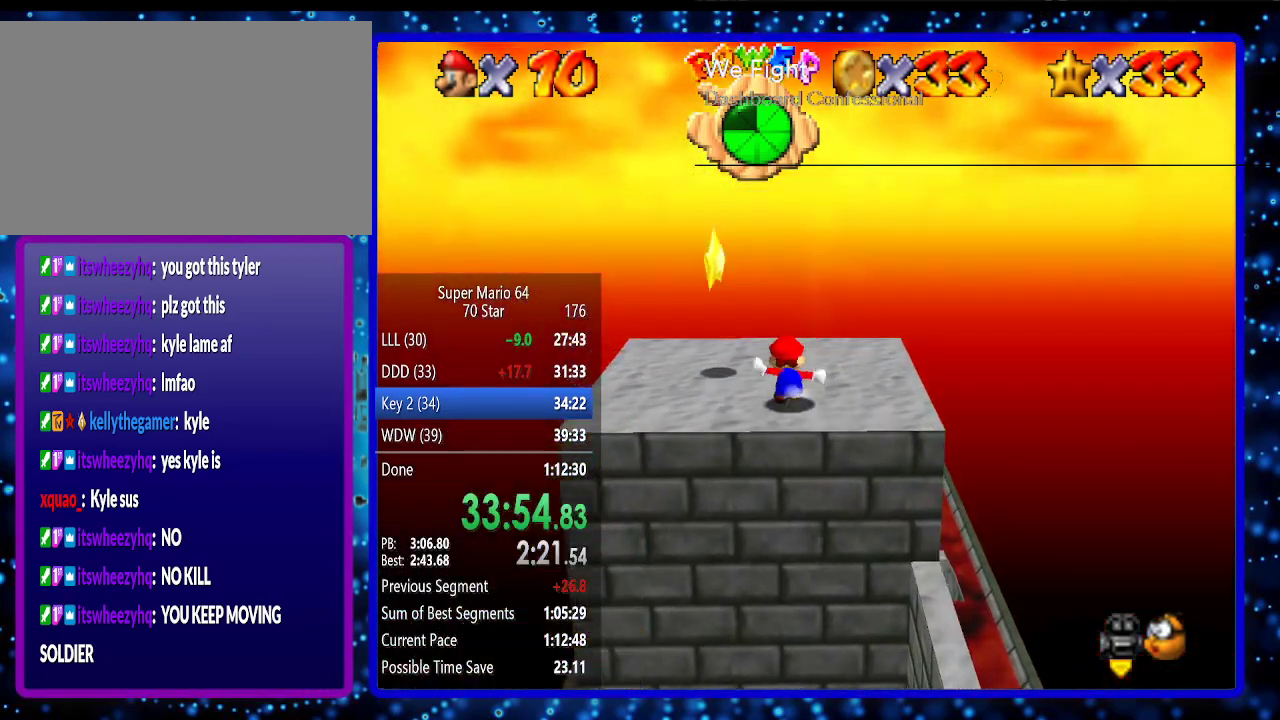
{"buttons": [], "left_stick": "down-right", "events": [[167, "left_stick", "down"], [233, "A", "down"], [283, "left_stick", "down-right"], [317, "Z", "down"], [350, "A", "up"], [383, "A", "down"], [433, "Z", "up"], [467, "A", "up"]]}
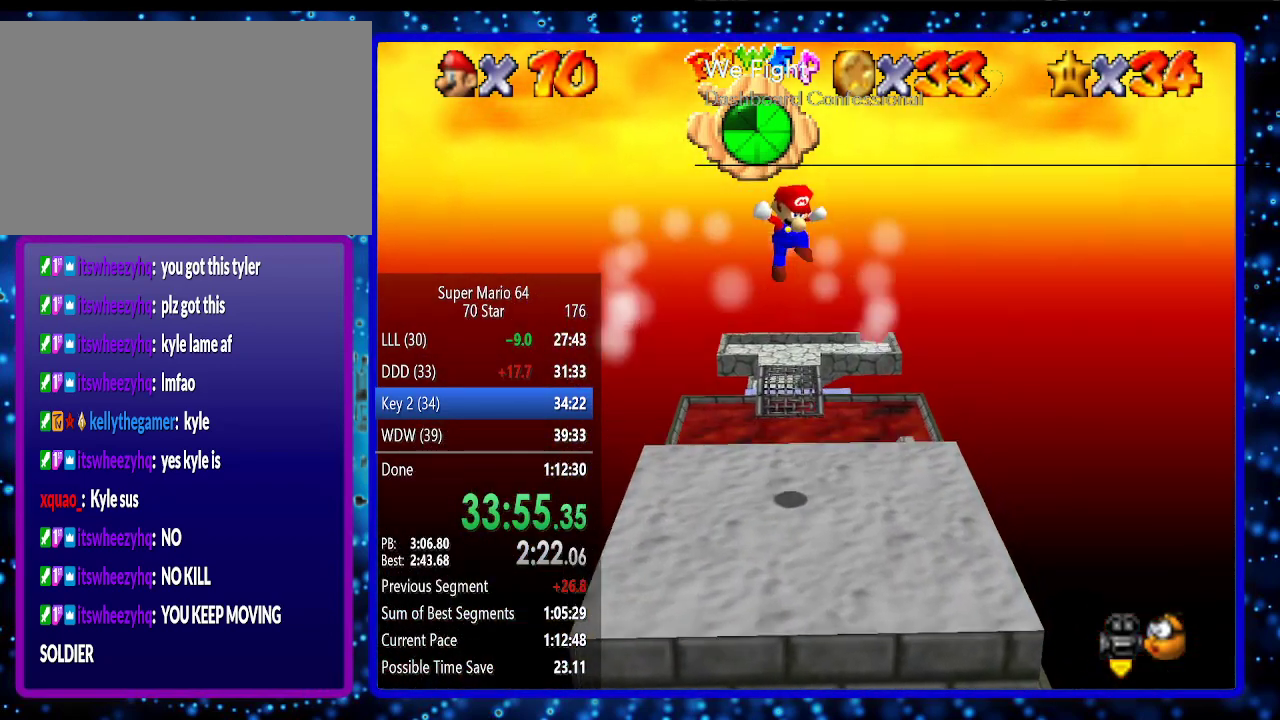
{"buttons": [], "left_stick": "center", "events": [[183, "left_stick", "center"], [383, "C_LEFT", "down"], [467, "C_LEFT", "up"]]}
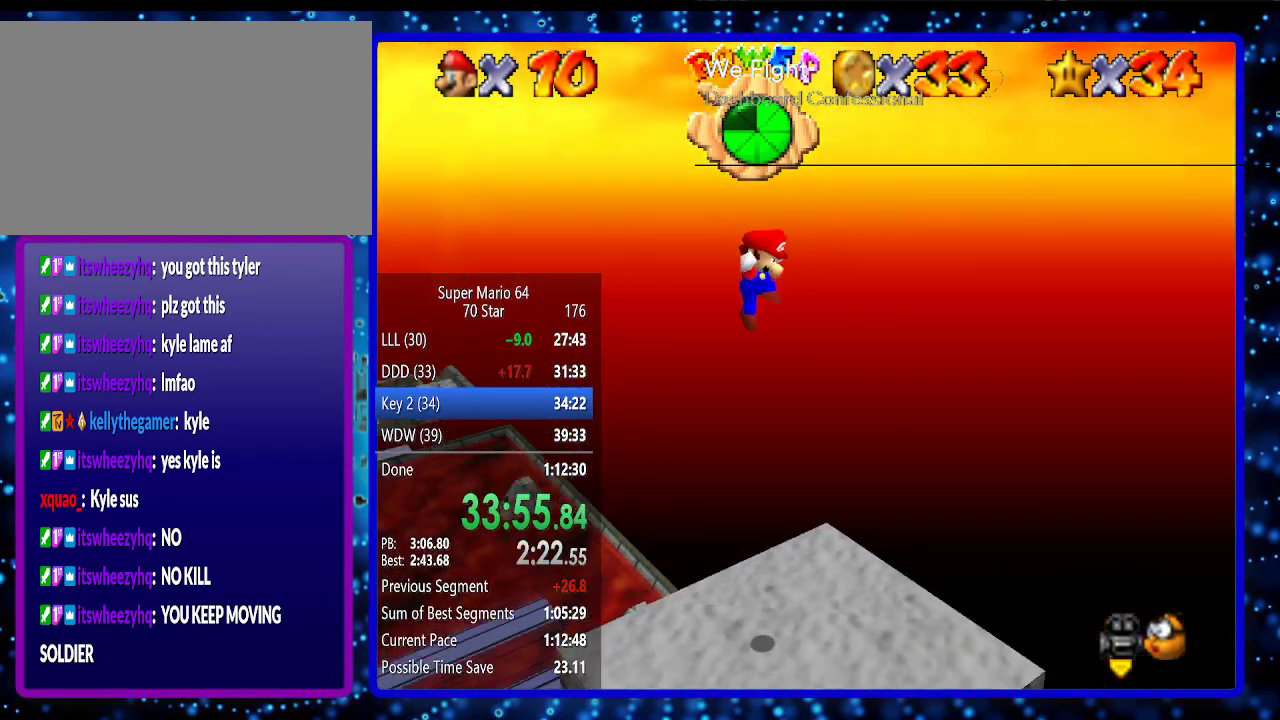
{"buttons": [], "left_stick": "center", "events": [[33, "C_LEFT", "down"], [167, "C_LEFT", "up"]]}
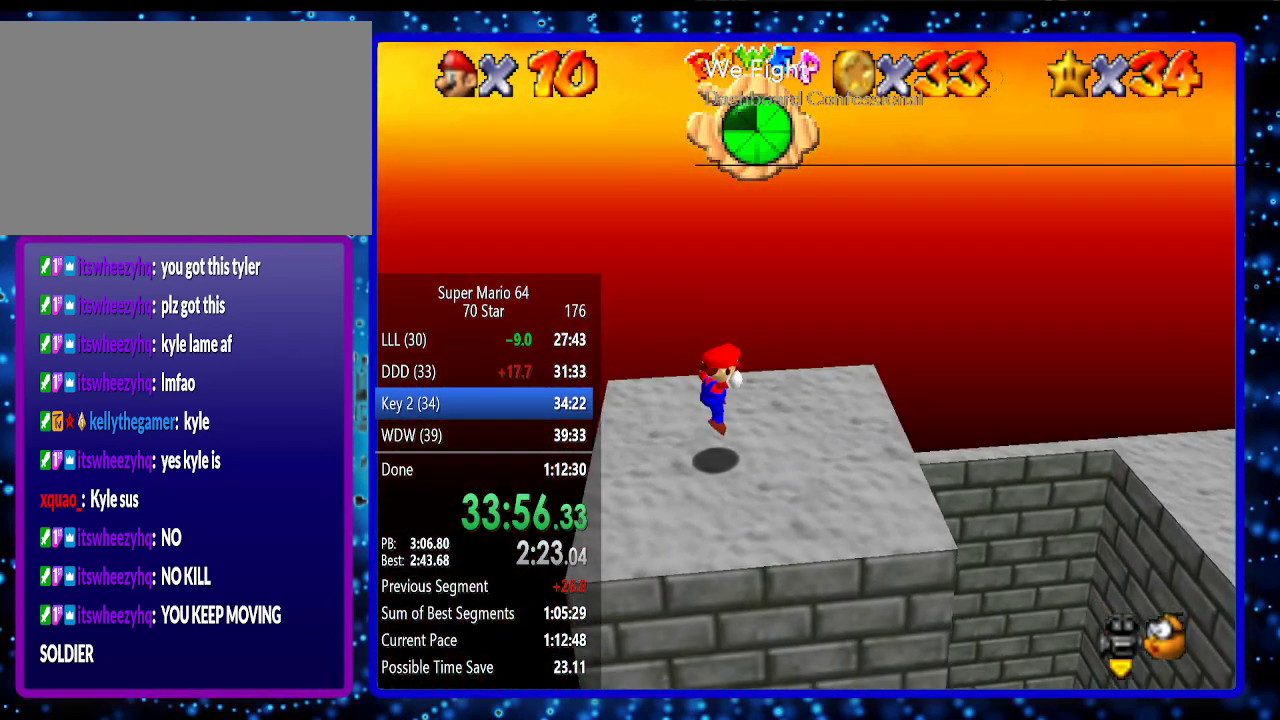
{"buttons": ["B"], "left_stick": "center", "events": [[167, "B", "down"], [267, "B", "up"], [367, "B", "down"], [417, "B", "up"], [483, "B", "down"]]}
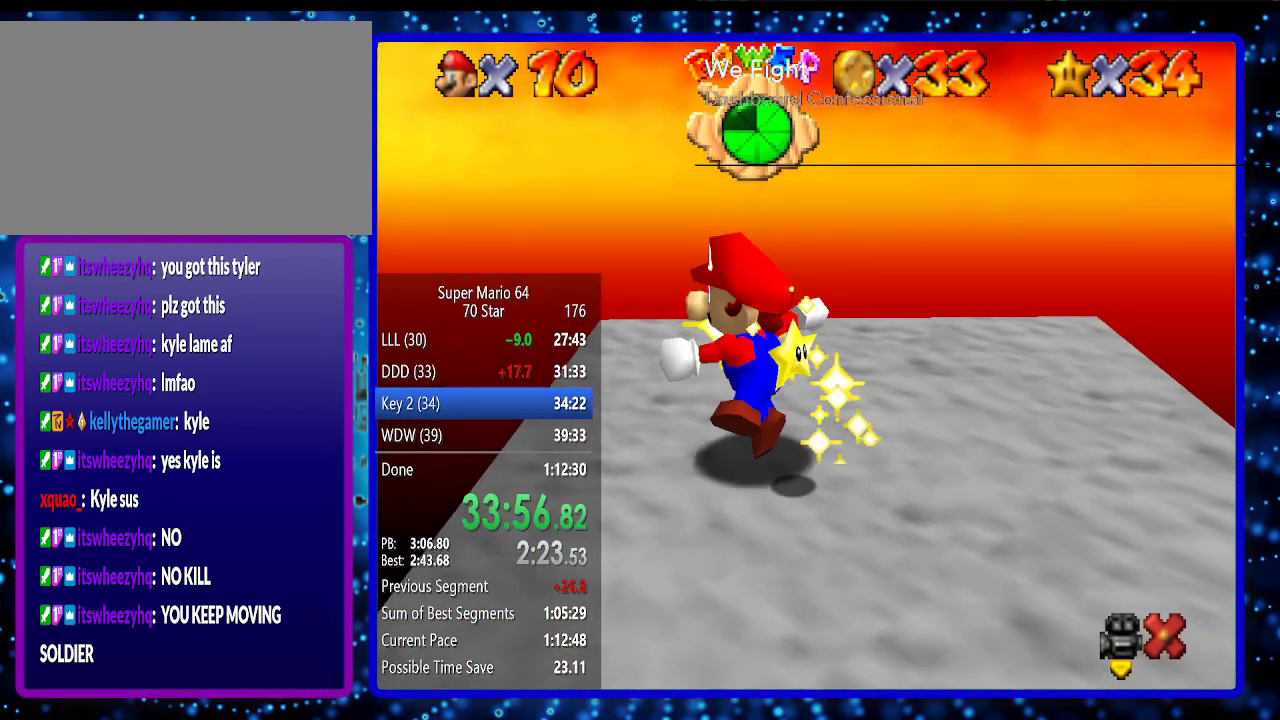
{"buttons": ["B"], "left_stick": "right", "events": [[50, "B", "up"], [133, "B", "down"], [133, "left_stick", "right"], [200, "B", "up"], [300, "B", "down"], [400, "B", "up"], [450, "B", "down"]]}
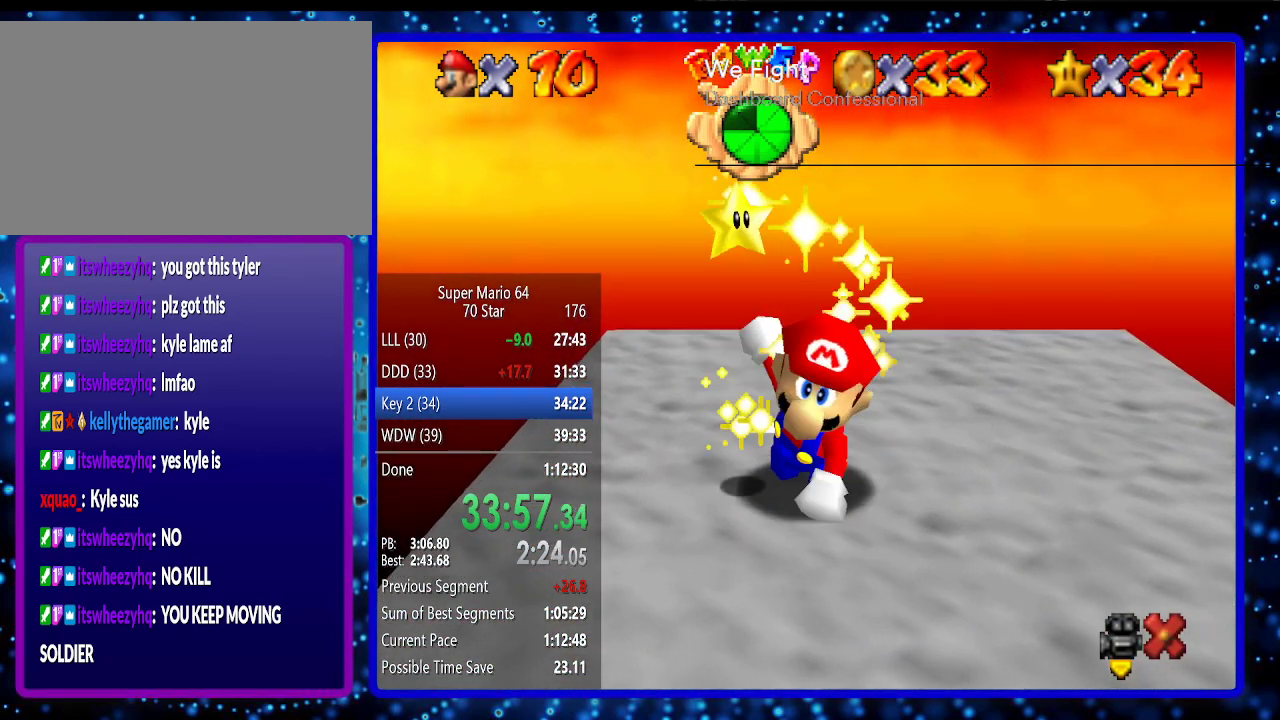
{"buttons": ["B"], "left_stick": "right", "events": [[50, "B", "up"], [117, "B", "down"], [200, "B", "up"], [267, "B", "down"], [383, "B", "up"], [450, "B", "down"]]}
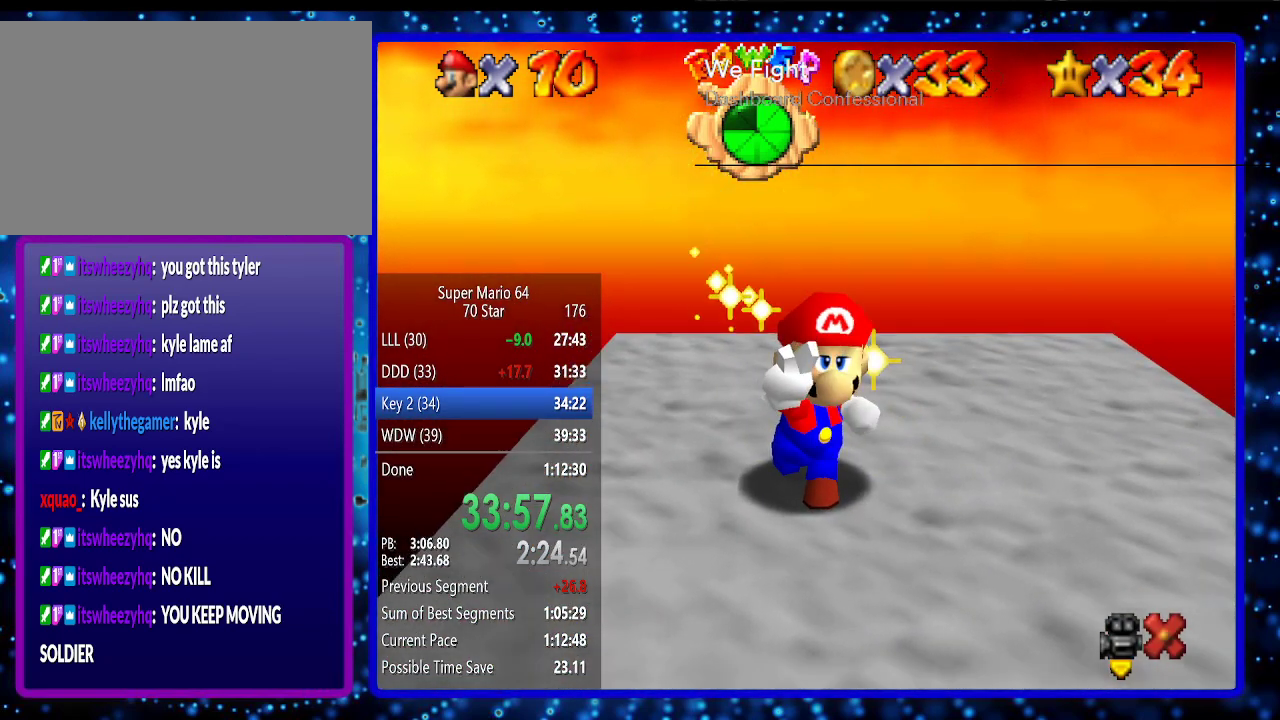
{"buttons": ["B"], "left_stick": "right", "events": [[17, "B", "up"], [117, "B", "down"], [167, "B", "up"], [267, "B", "down"], [333, "B", "up"], [417, "B", "down"]]}
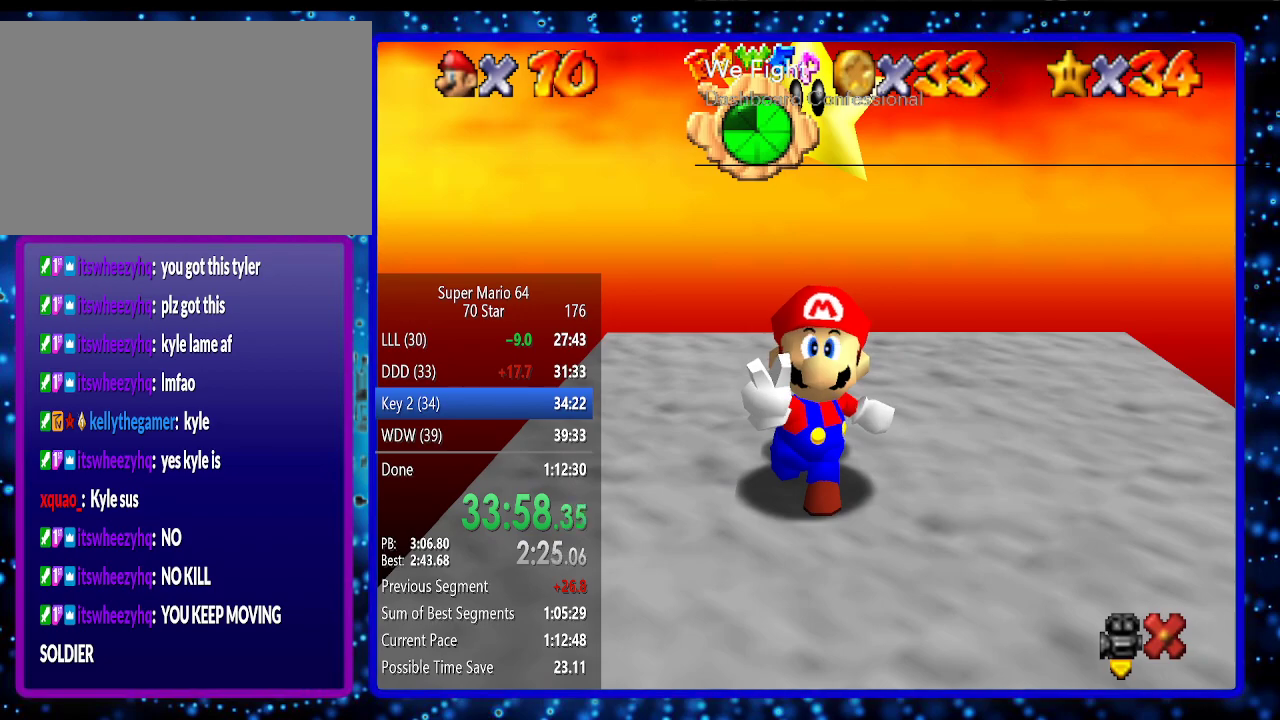
{"buttons": [], "left_stick": "right", "events": [[17, "B", "up"], [83, "B", "down"], [167, "B", "up"], [233, "B", "down"], [300, "B", "up"], [433, "B", "down"], [483, "B", "up"]]}
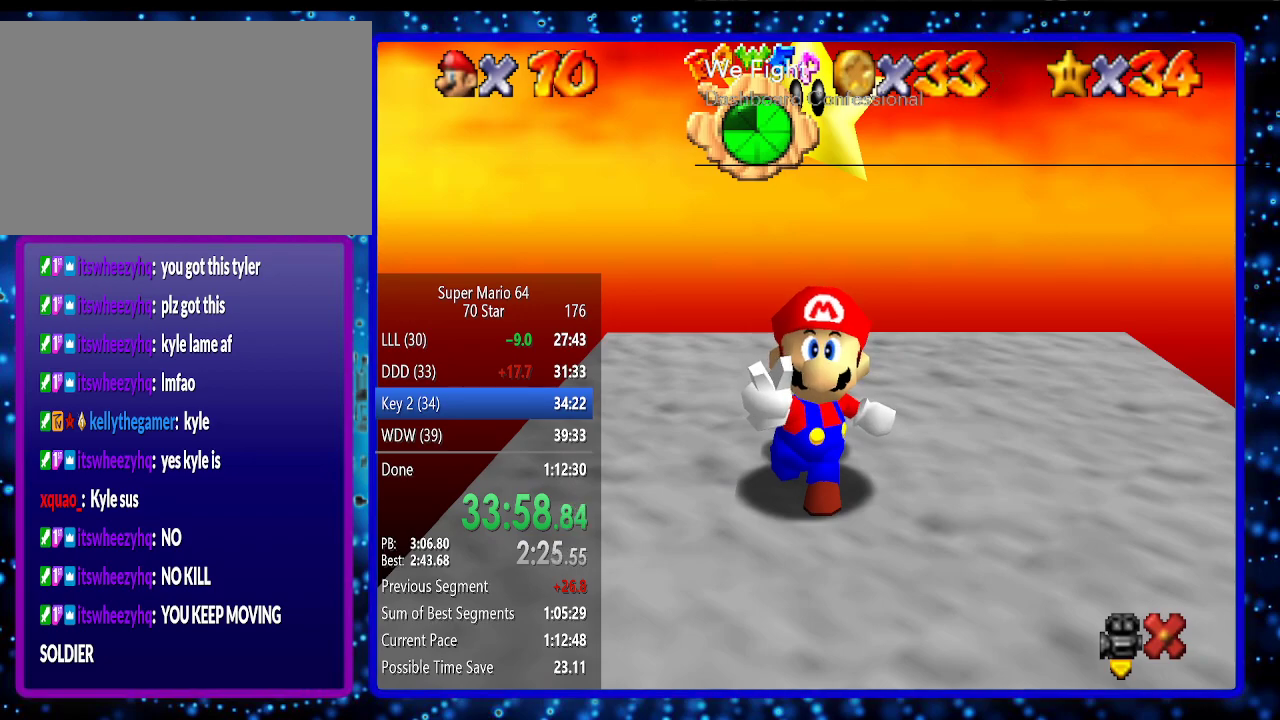
{"buttons": [], "left_stick": "right", "events": [[83, "B", "down"], [133, "B", "up"], [233, "B", "down"], [350, "B", "up"], [400, "B", "down"], [483, "B", "up"]]}
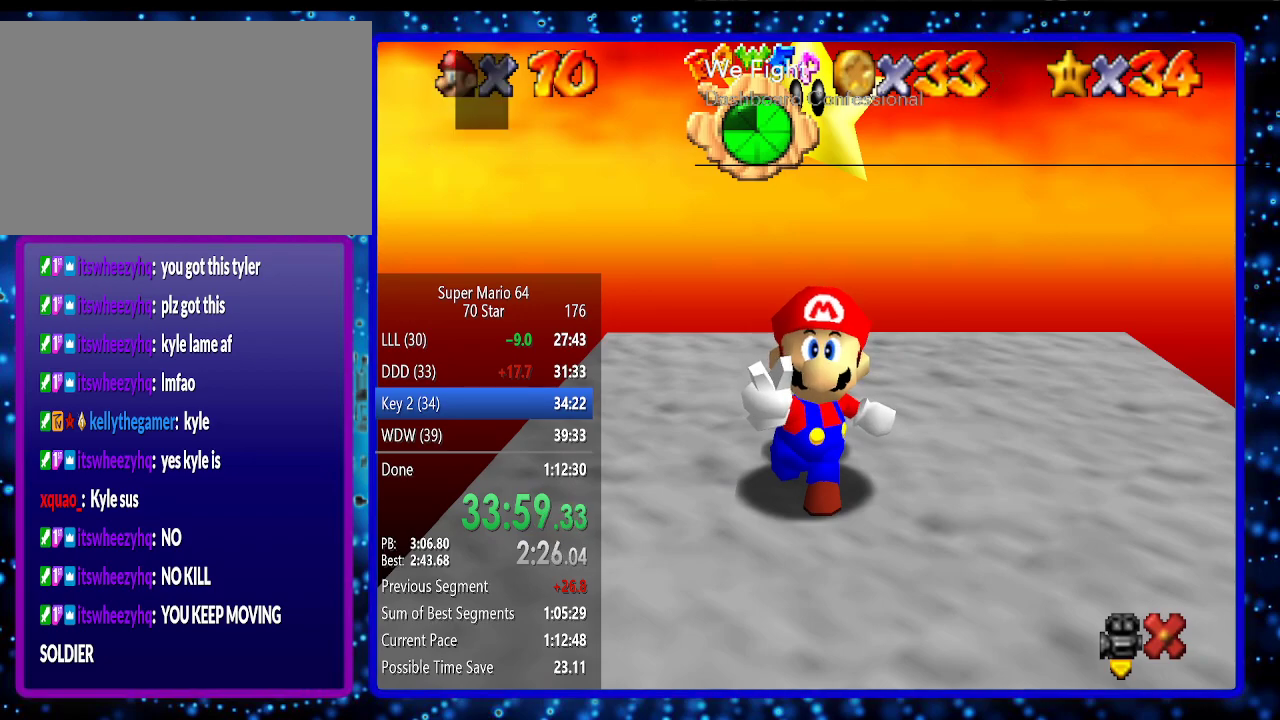
{"buttons": [], "left_stick": "right", "events": [[50, "B", "down"], [117, "B", "up"], [200, "B", "down"], [300, "B", "up"], [383, "B", "down"], [450, "B", "up"]]}
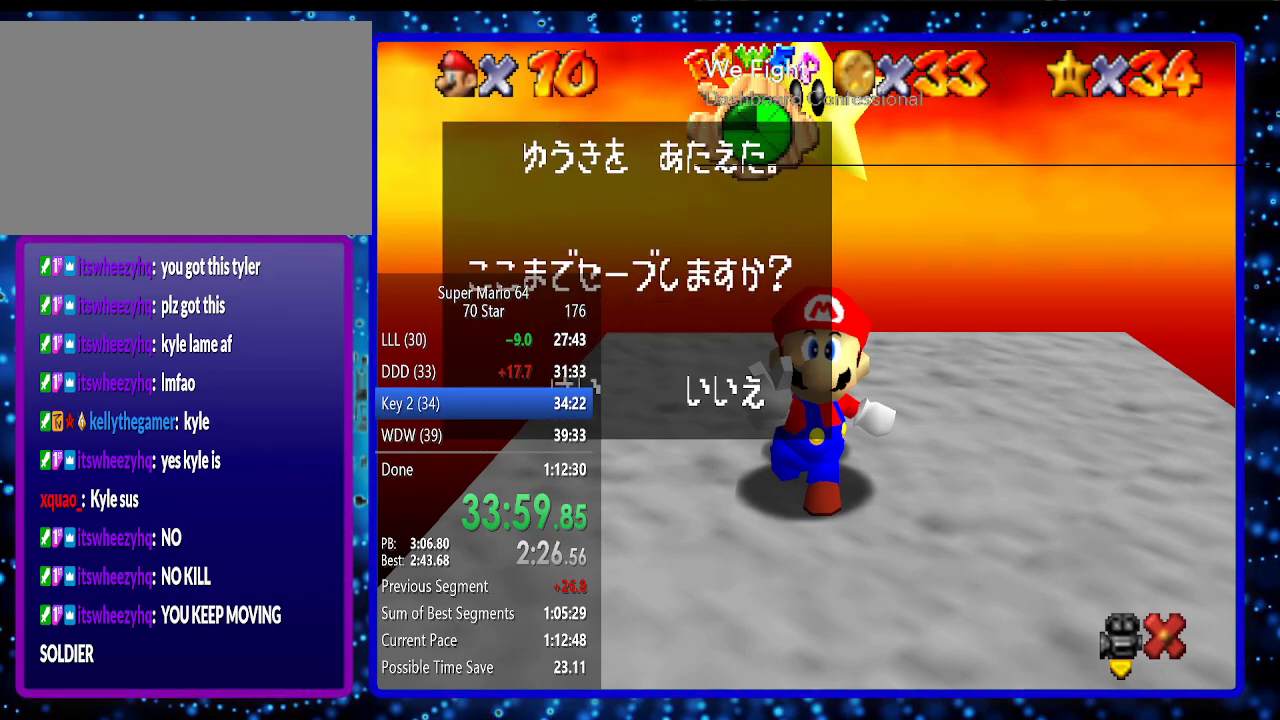
{"buttons": [], "left_stick": "right", "events": [[17, "B", "down"], [117, "B", "up"], [183, "B", "down"], [233, "B", "up"]]}
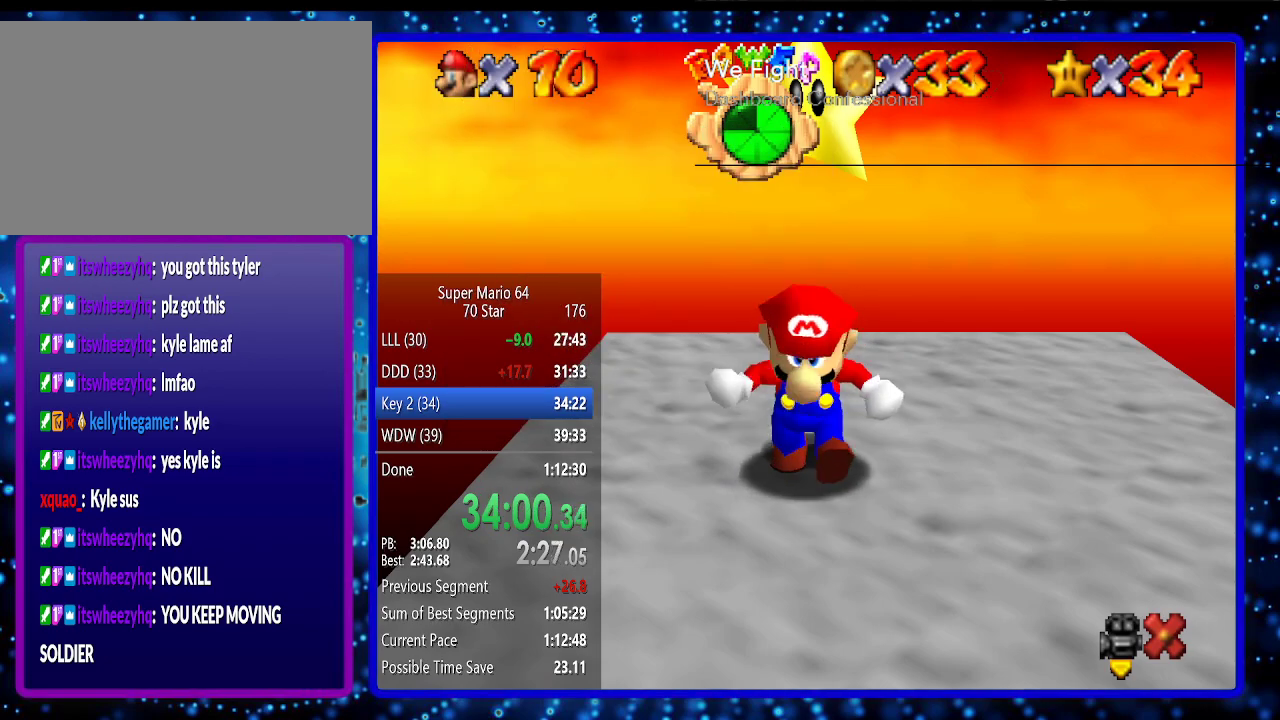
{"buttons": [], "left_stick": "right", "events": []}
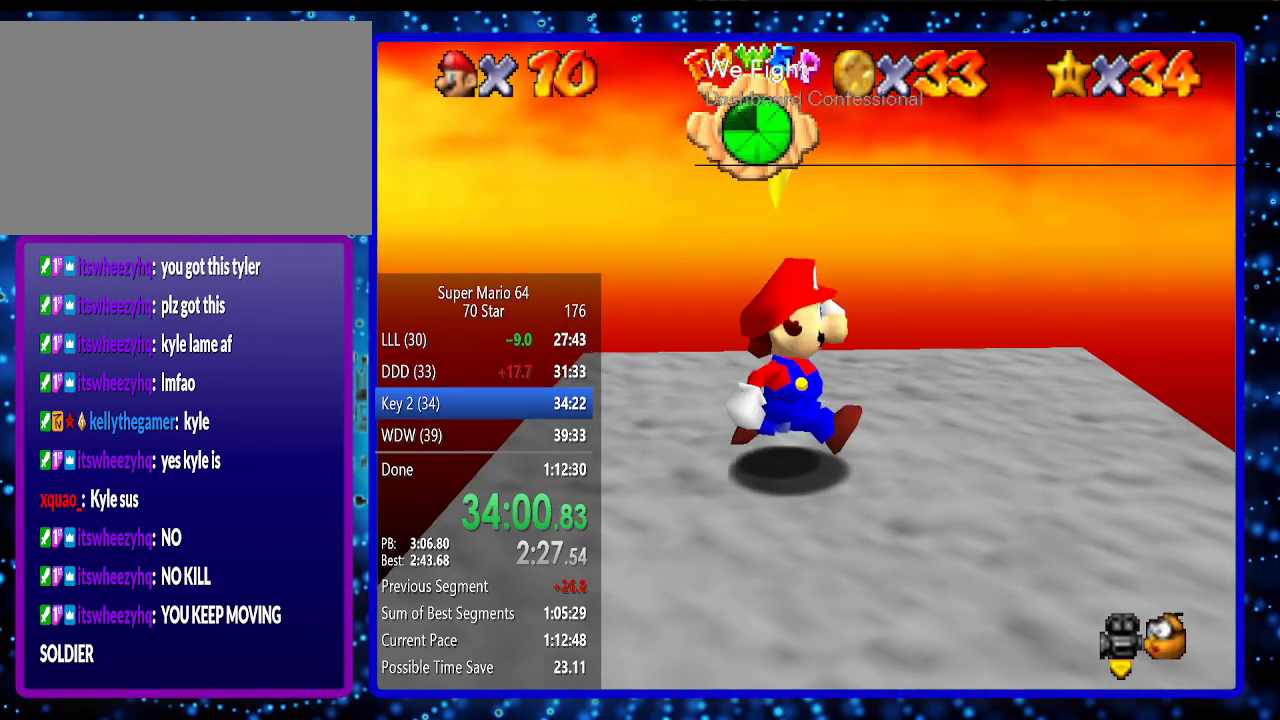
{"buttons": [], "left_stick": "right", "events": []}
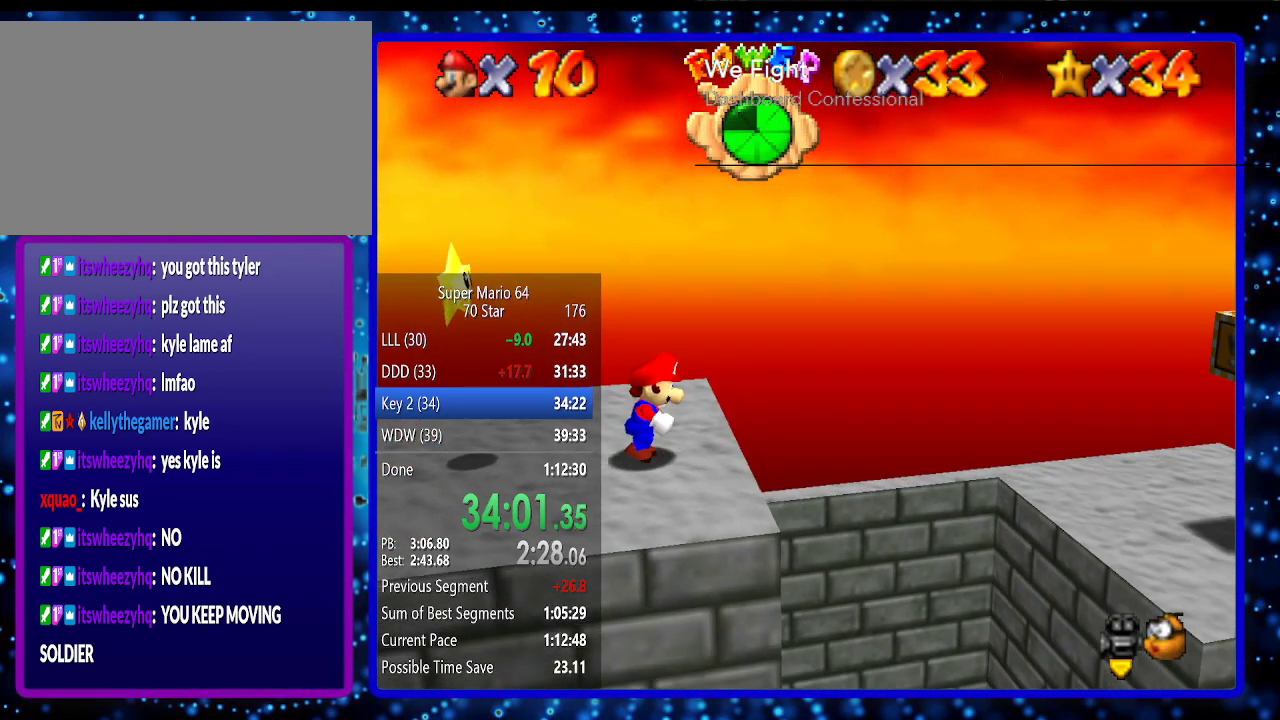
{"buttons": ["A"], "left_stick": "right", "events": [[17, "A", "down"]]}
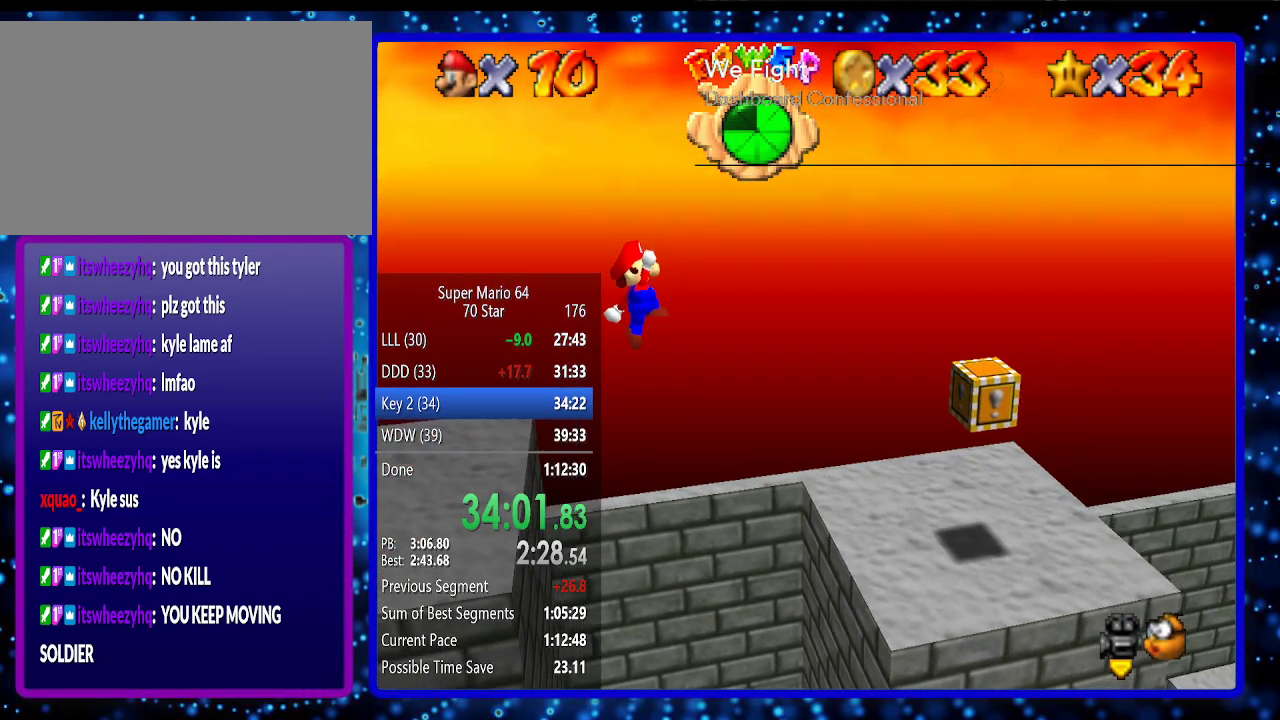
{"buttons": ["A"], "left_stick": "right", "events": [[267, "B", "down"], [400, "B", "up"]]}
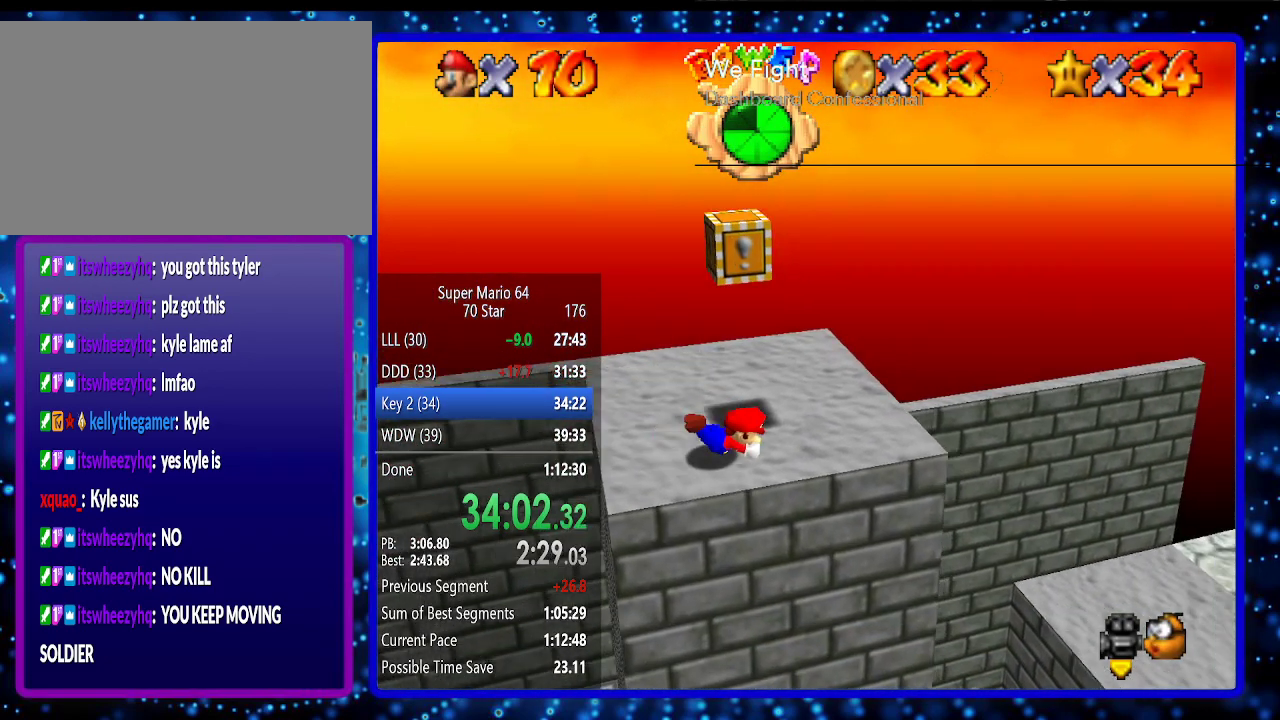
{"buttons": [], "left_stick": "right", "events": [[17, "B", "down"], [150, "B", "up"], [167, "A", "up"]]}
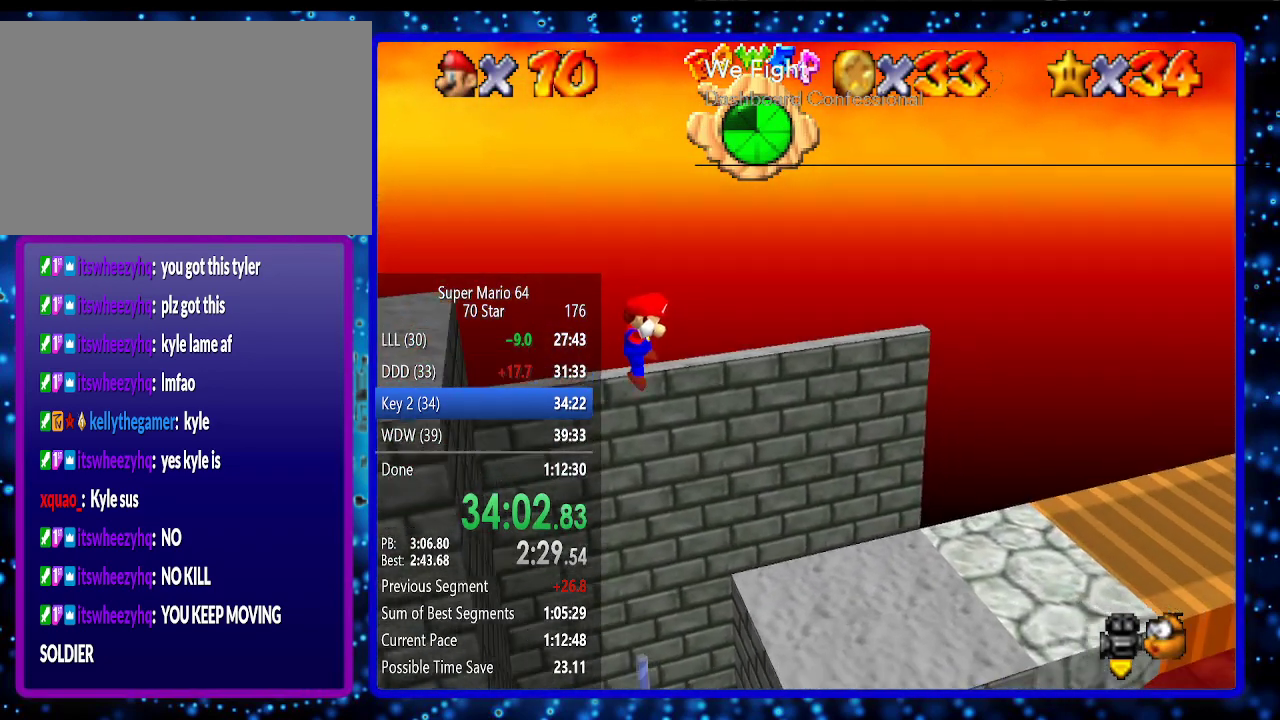
{"buttons": [], "left_stick": "right", "events": []}
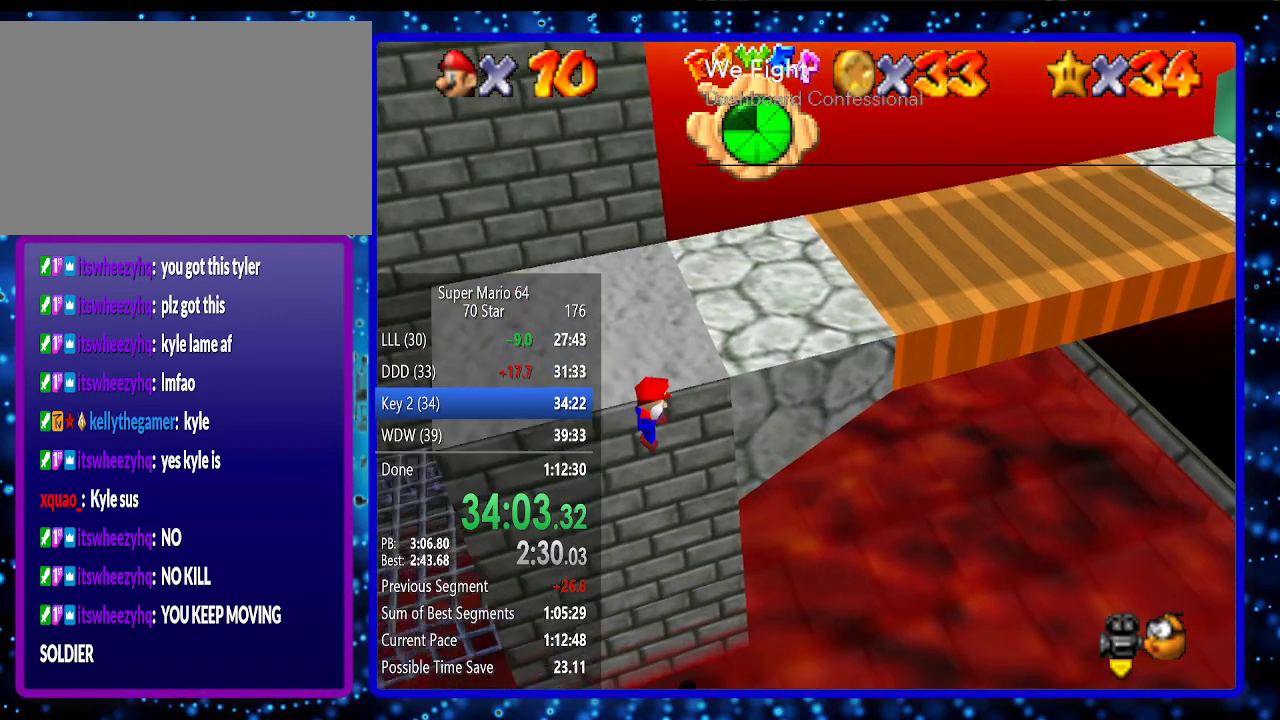
{"buttons": [], "left_stick": "up-right", "events": [[83, "B", "down"], [167, "B", "up"], [417, "left_stick", "up-right"]]}